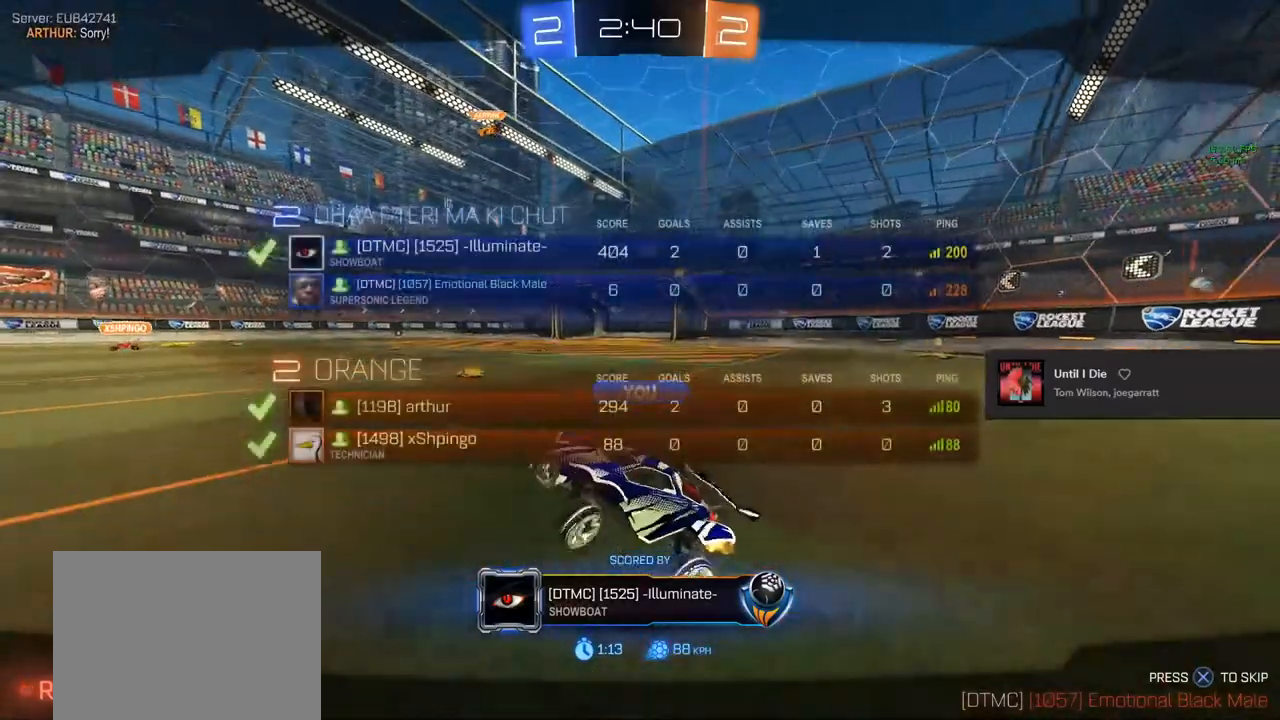
Gameplay with a controller (PlayStation layout); each line is a JSON object with the inputs held at the frame after it. "events" lists button and stick changes between this image and that frame as [ms after this image, input, new state], when the widget could be followed in between.
{"buttons": ["L3"], "left_stick": "center", "right_stick": "center", "events": [[200, "L3", "up"], [350, "L3", "down"]]}
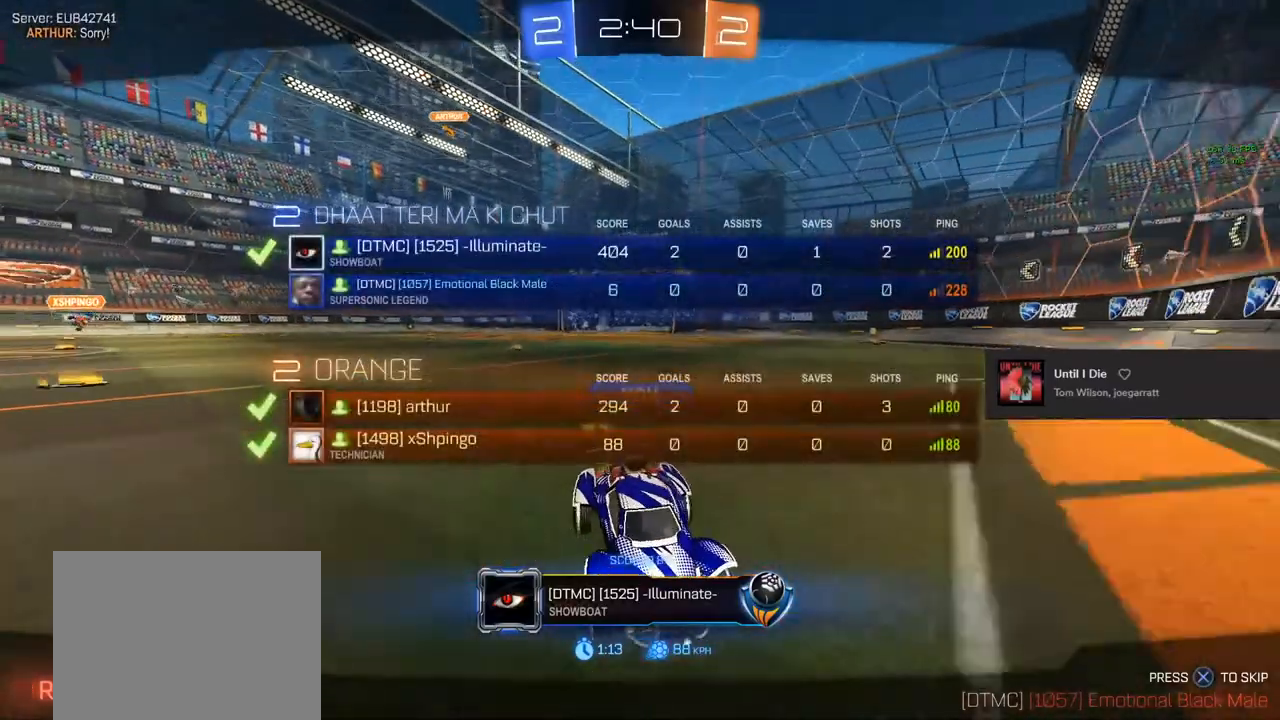
{"buttons": ["L3"], "left_stick": "center", "right_stick": "center", "events": []}
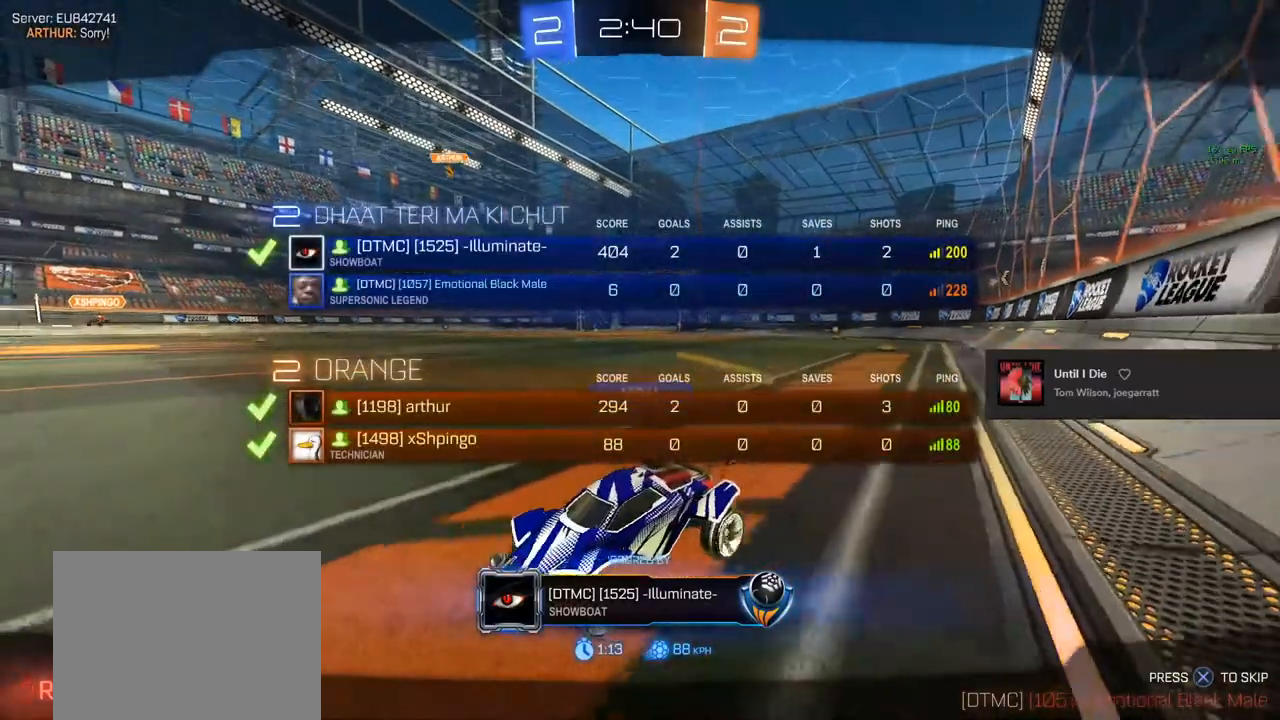
{"buttons": [], "left_stick": "center", "right_stick": "center", "events": [[417, "L3", "up"]]}
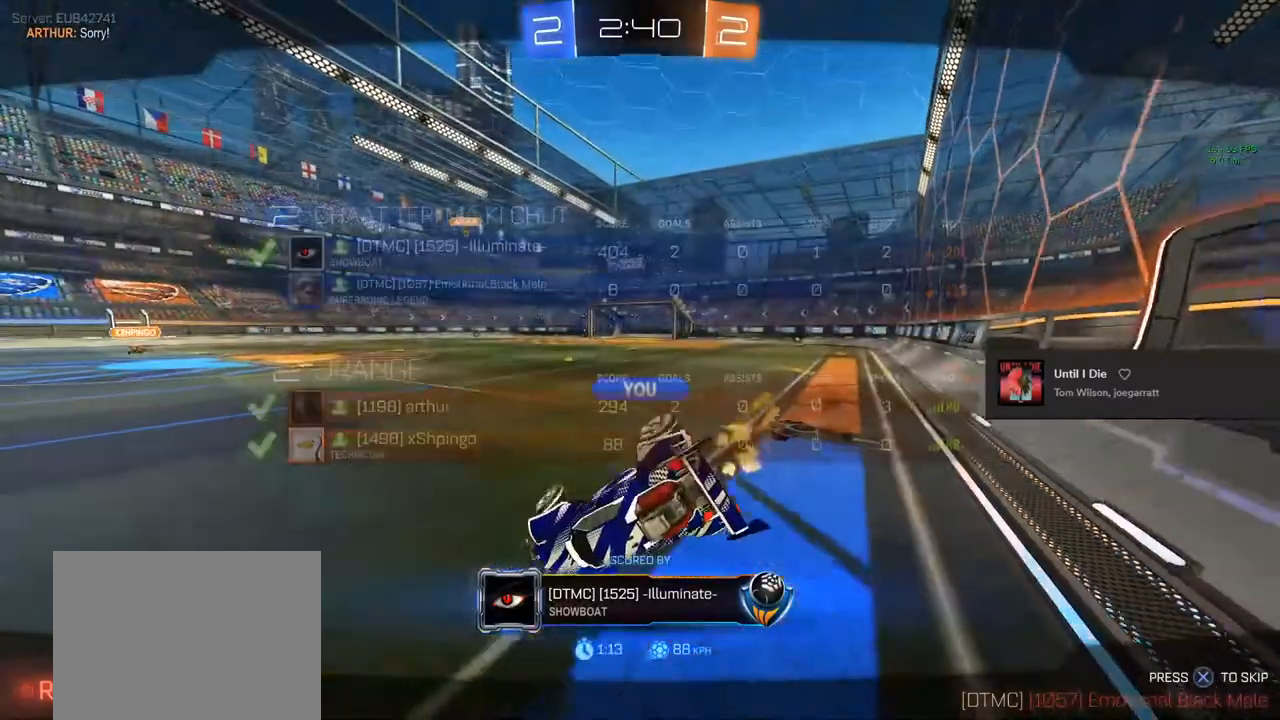
{"buttons": ["L3"], "left_stick": "center", "right_stick": "center", "events": [[83, "L3", "down"]]}
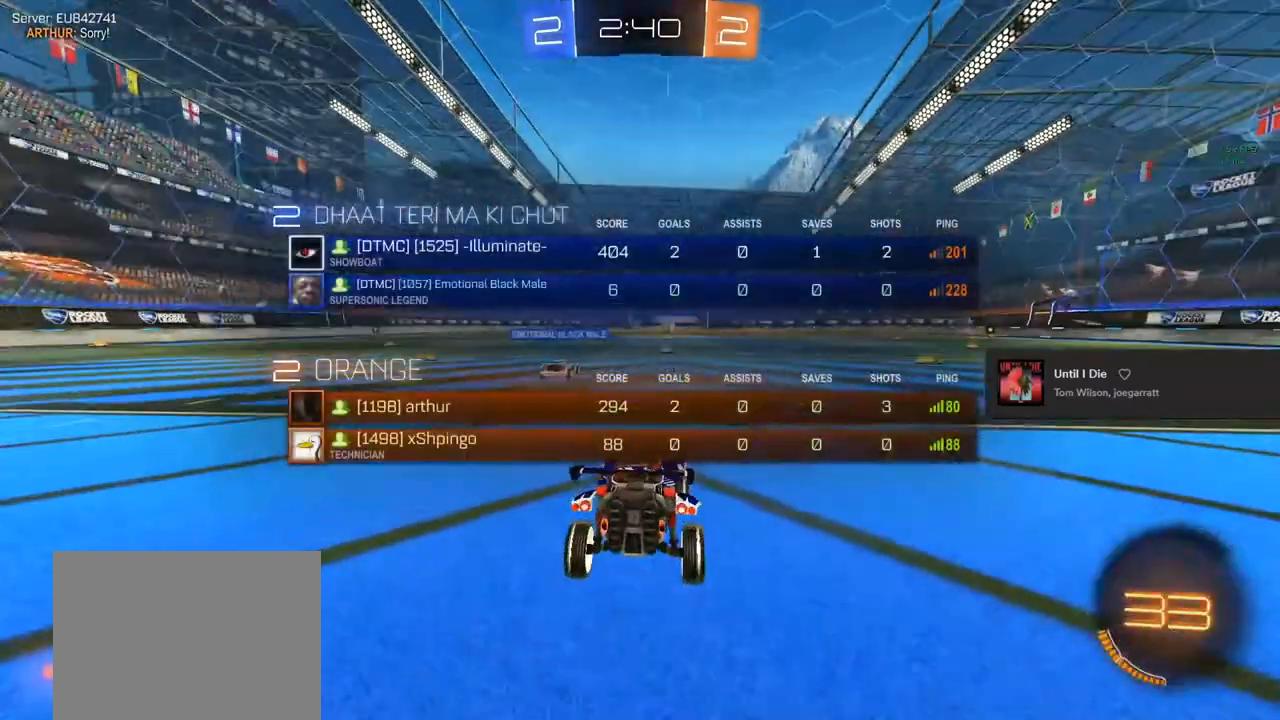
{"buttons": [], "left_stick": "center", "right_stick": "center", "events": [[67, "L3", "up"]]}
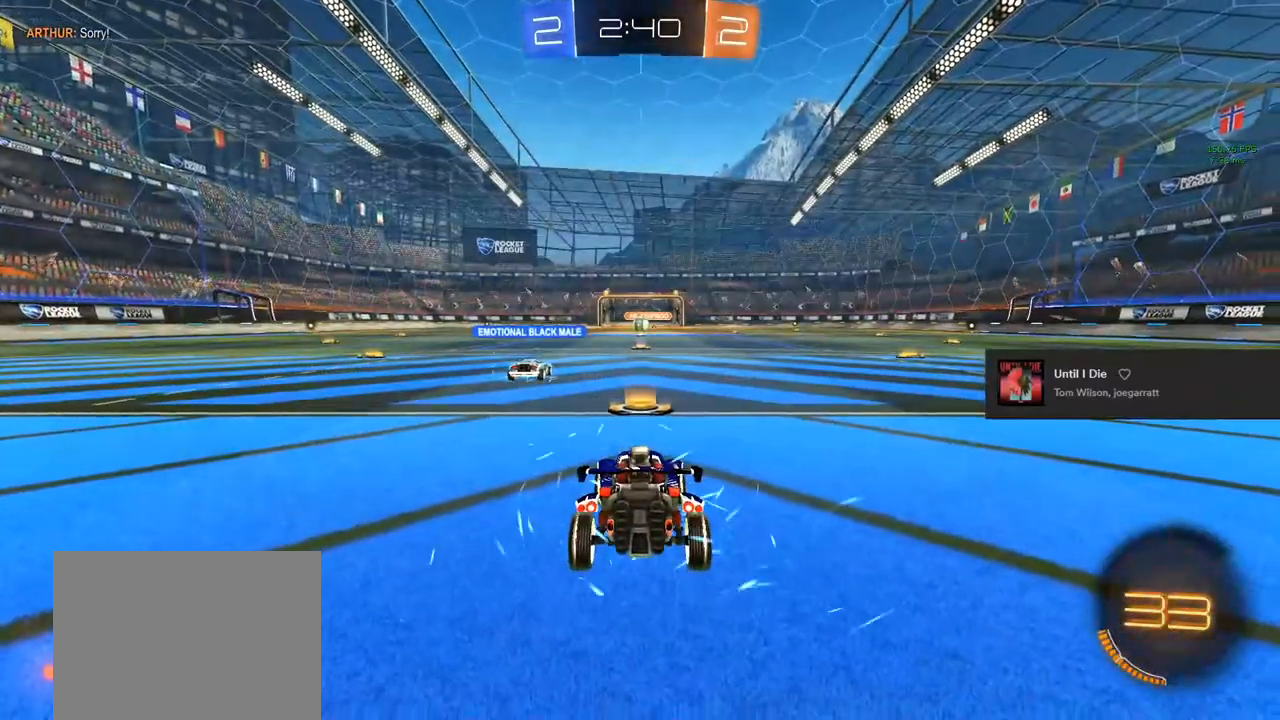
{"buttons": ["L3"], "left_stick": "center", "right_stick": "center", "events": [[233, "L3", "down"]]}
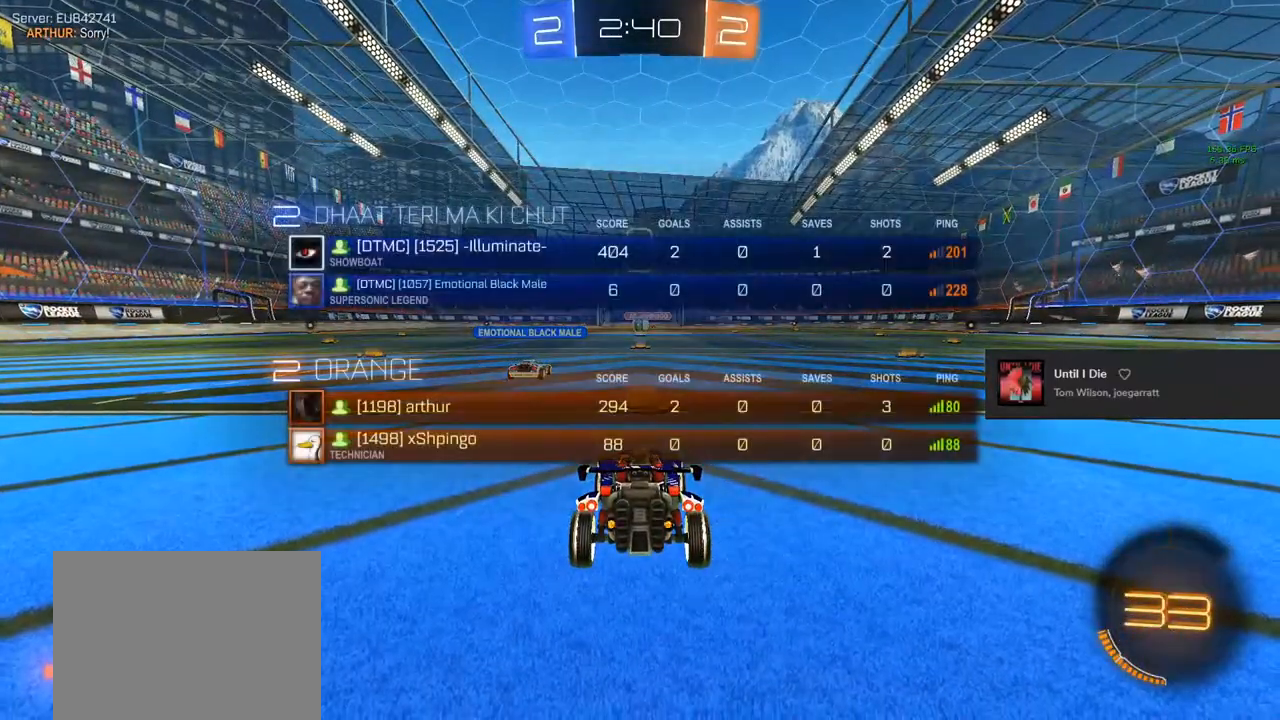
{"buttons": ["L3"], "left_stick": "center", "right_stick": "center", "events": []}
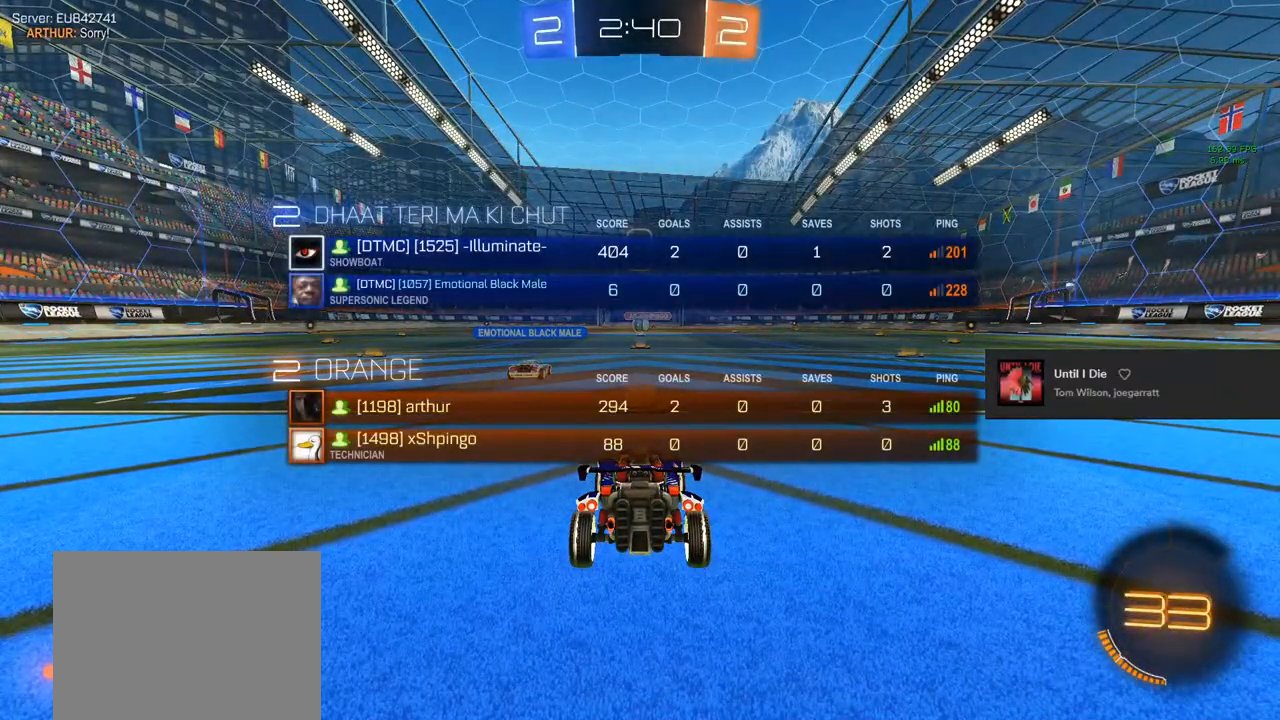
{"buttons": ["CIRCLE", "R2", "L3"], "left_stick": "center", "right_stick": "center", "events": [[300, "R2", "down"], [300, "TRIANGLE", "down"], [400, "TRIANGLE", "up"], [467, "CIRCLE", "down"]]}
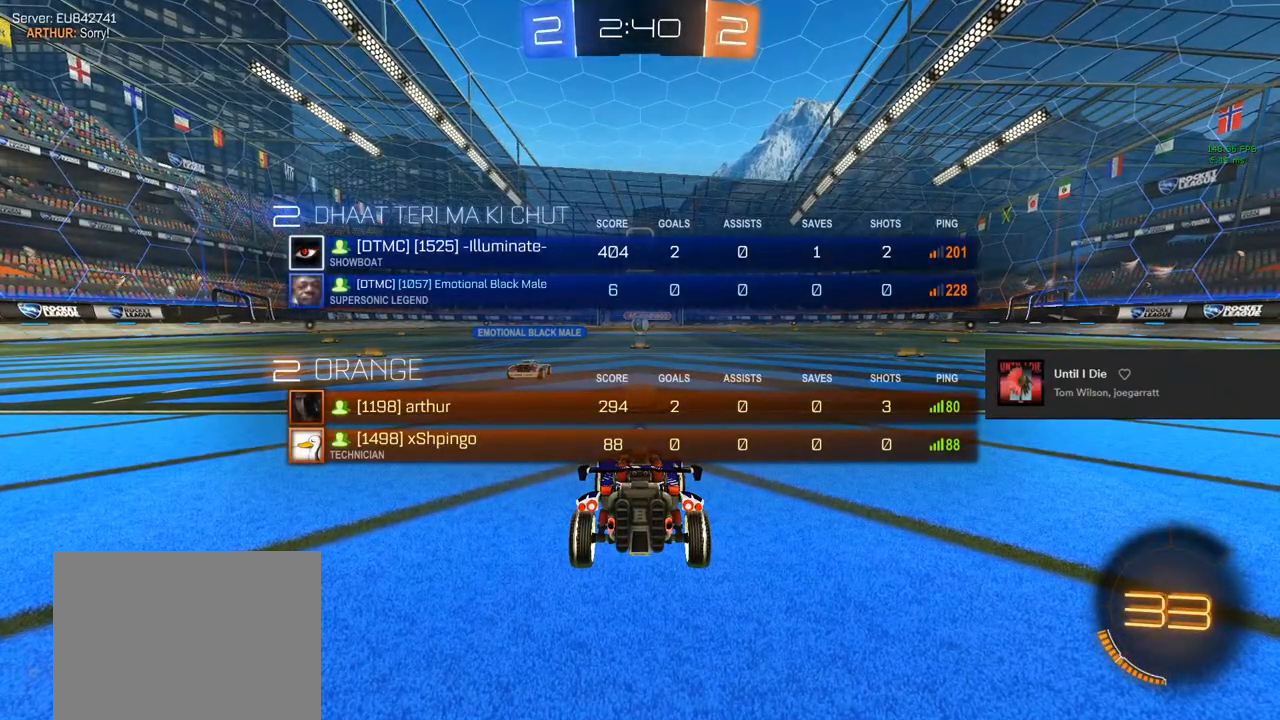
{"buttons": ["CIRCLE", "R2"], "left_stick": "center", "right_stick": "center", "events": [[500, "L3", "up"]]}
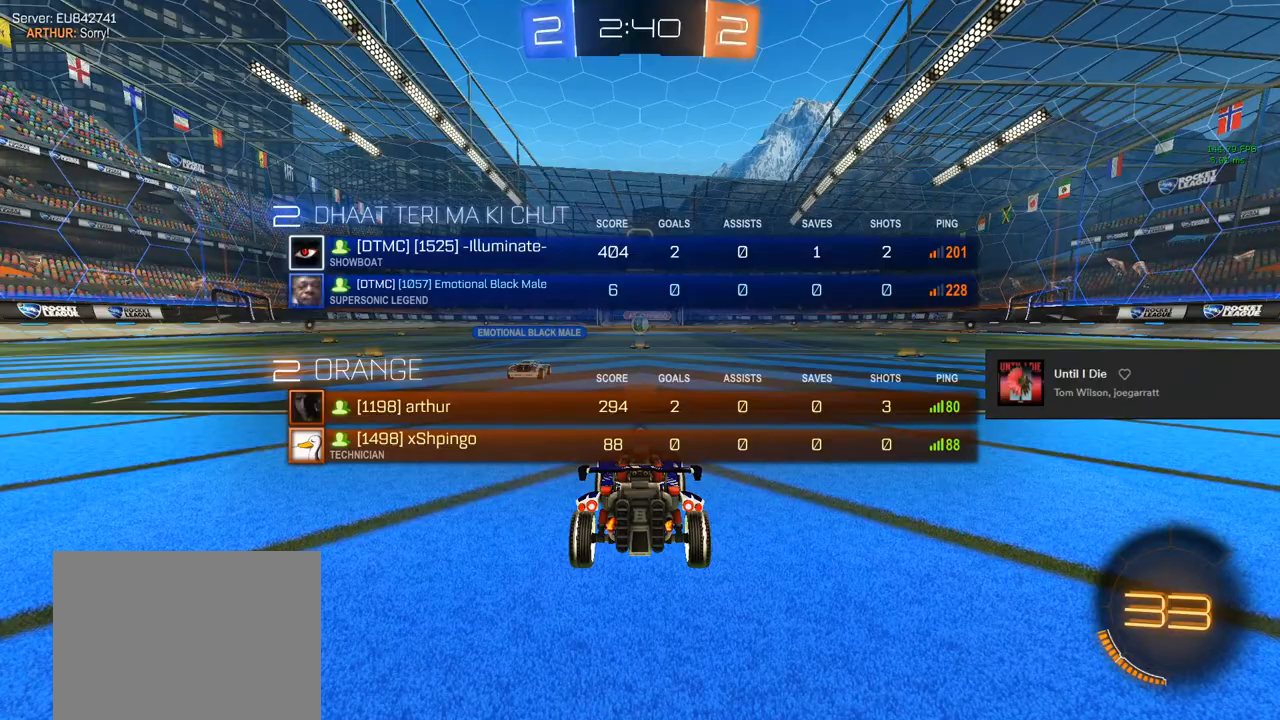
{"buttons": ["CIRCLE", "R2"], "left_stick": "center", "right_stick": "center", "events": []}
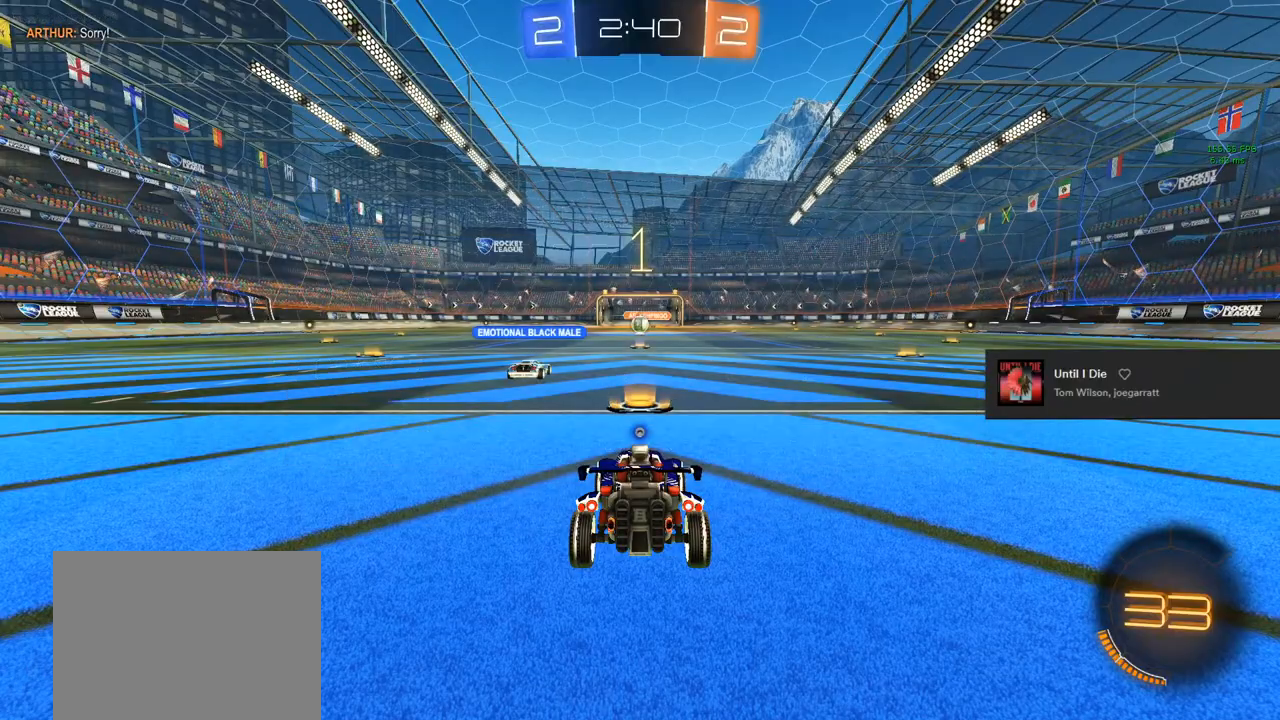
{"buttons": ["CIRCLE", "R2"], "left_stick": "center", "right_stick": "center", "events": []}
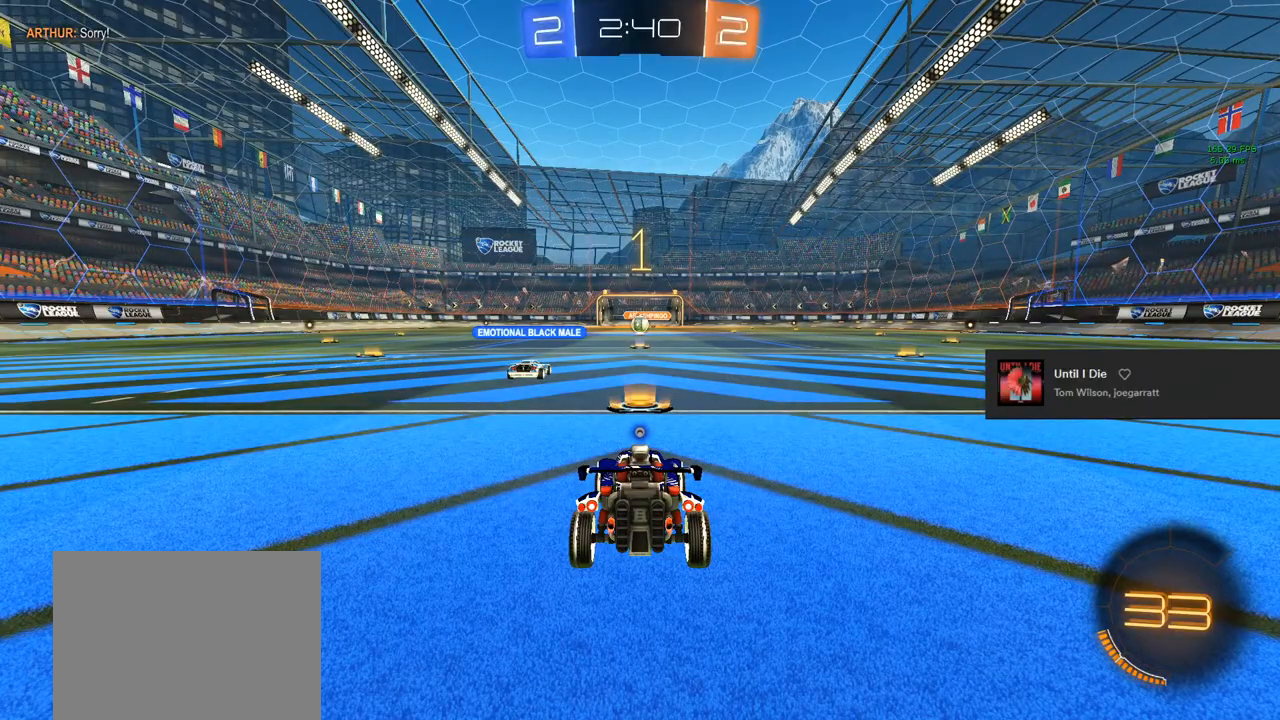
{"buttons": ["CIRCLE", "R2"], "left_stick": "up-right", "right_stick": "center", "events": [[333, "left_stick", "up-right"]]}
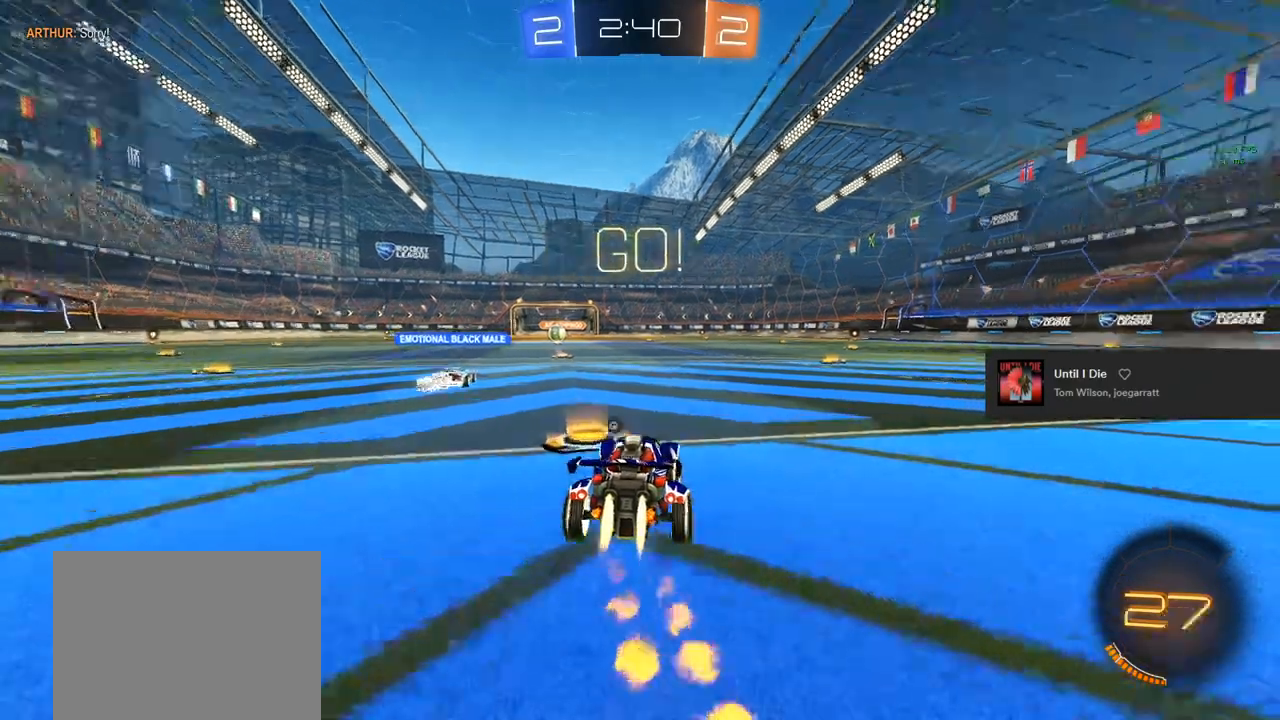
{"buttons": ["CIRCLE", "R2"], "left_stick": "up-right", "right_stick": "center", "events": []}
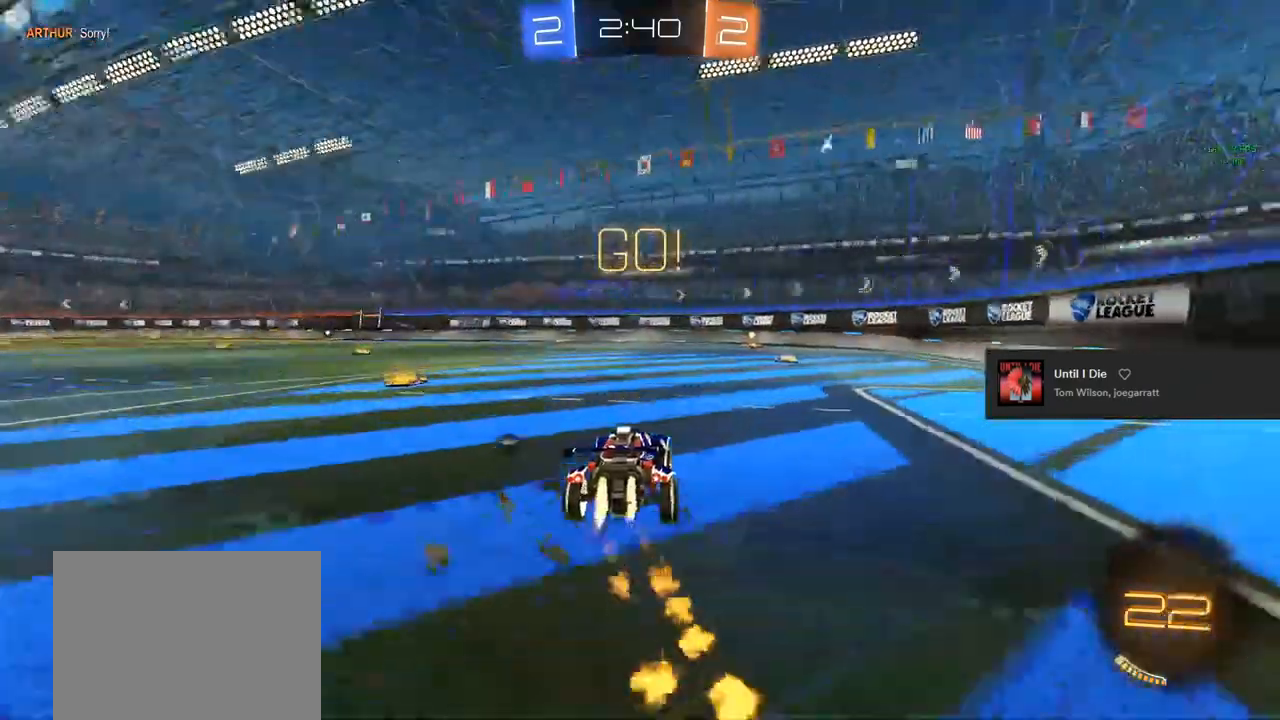
{"buttons": ["CIRCLE", "R2"], "left_stick": "center", "right_stick": "center", "events": [[17, "left_stick", "center"], [300, "left_stick", "right"], [383, "left_stick", "center"]]}
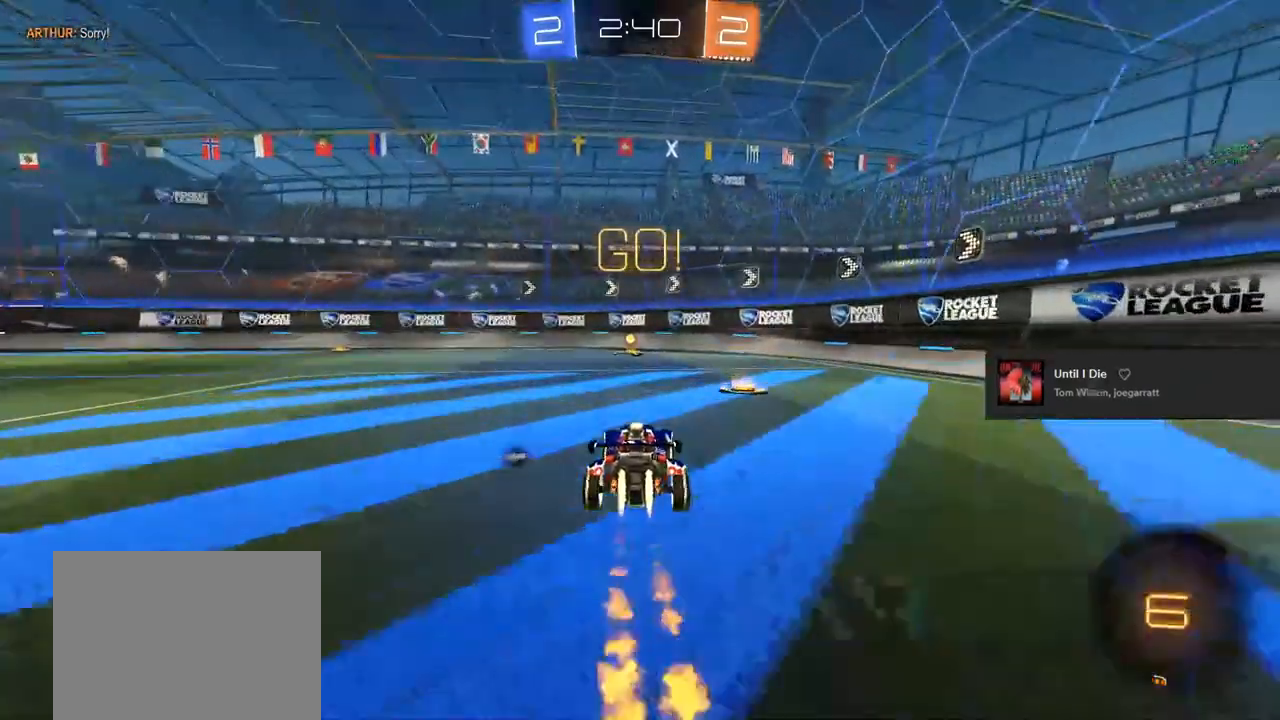
{"buttons": ["R2"], "left_stick": "center", "right_stick": "center", "events": [[167, "TRIANGLE", "down"], [300, "TRIANGLE", "up"], [400, "CIRCLE", "up"]]}
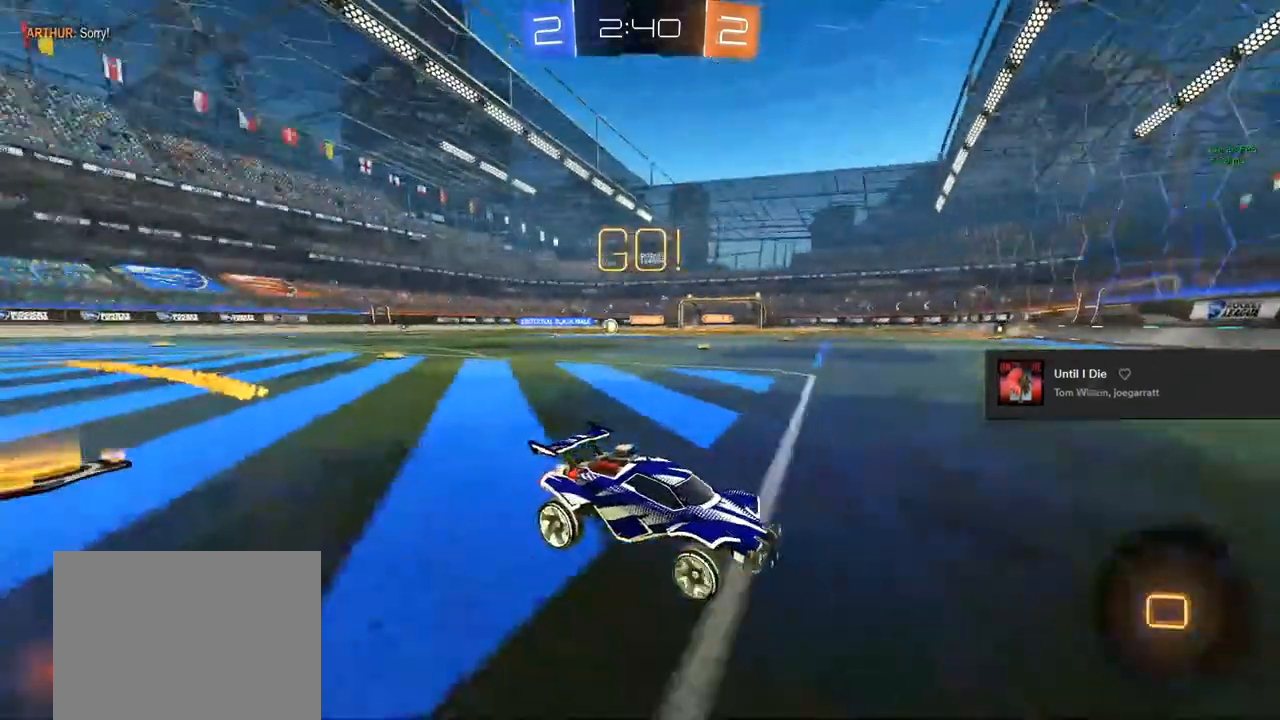
{"buttons": ["R2"], "left_stick": "left", "right_stick": "center", "events": [[133, "left_stick", "left"], [283, "SQUARE", "down"], [333, "SQUARE", "up"]]}
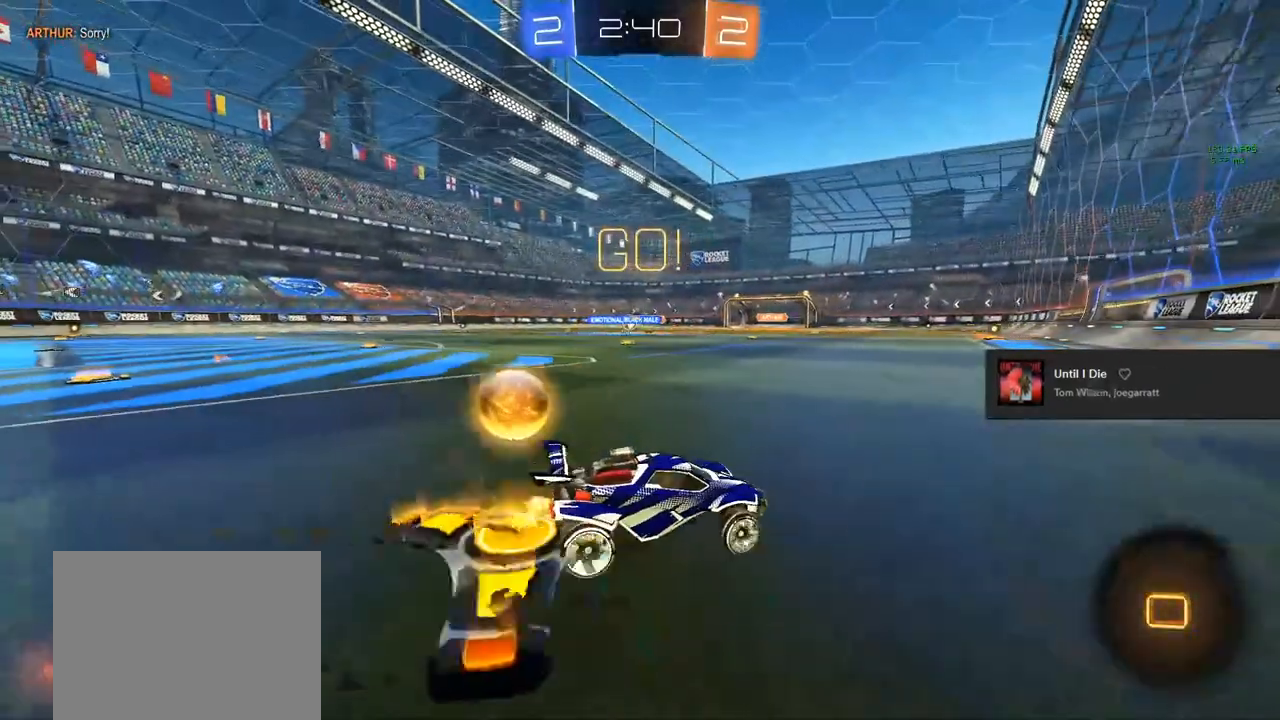
{"buttons": ["R2"], "left_stick": "center", "right_stick": "center", "events": [[433, "left_stick", "center"]]}
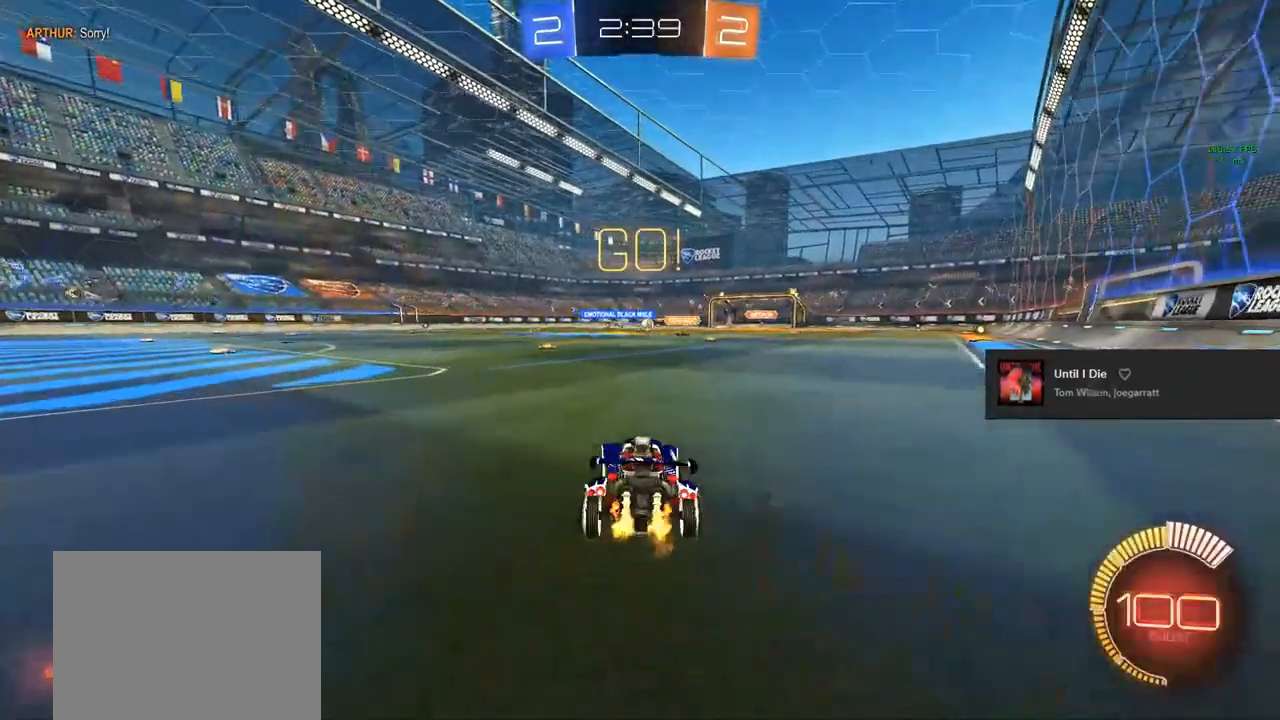
{"buttons": ["R2"], "left_stick": "center", "right_stick": "center", "events": [[133, "left_stick", "left"], [317, "left_stick", "center"]]}
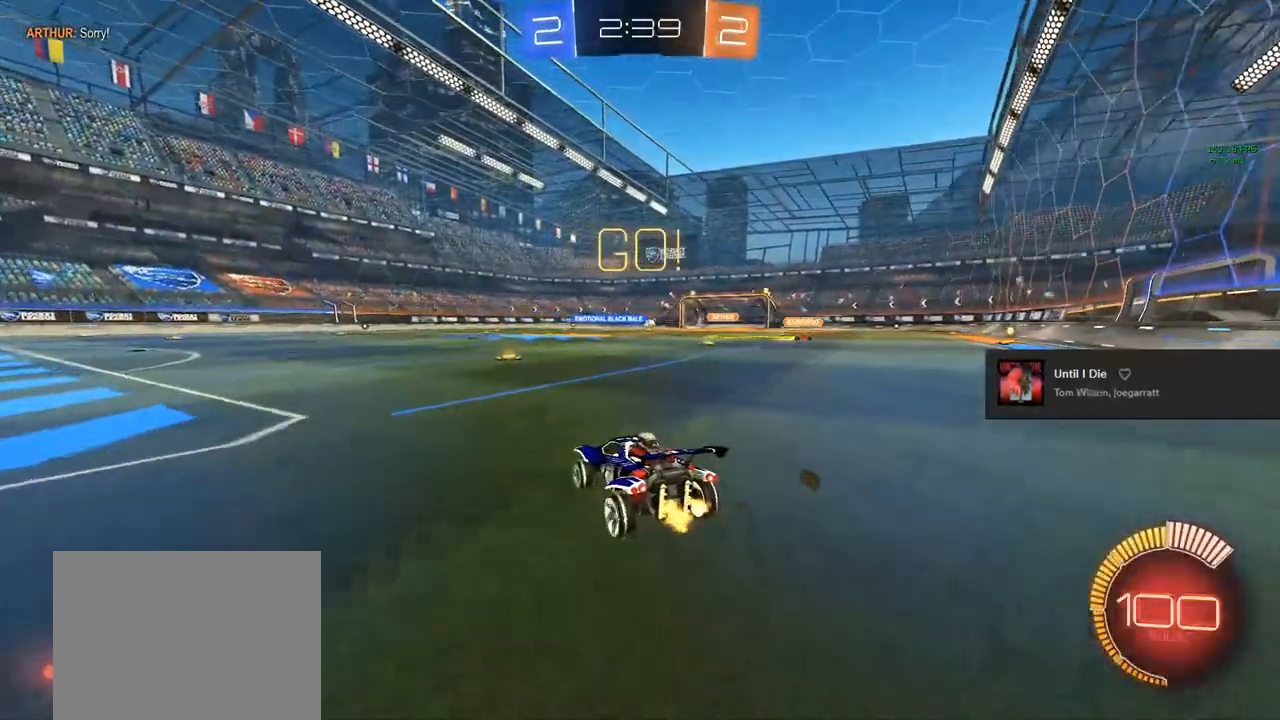
{"buttons": ["R2"], "left_stick": "center", "right_stick": "center", "events": [[150, "left_stick", "right"], [200, "left_stick", "center"]]}
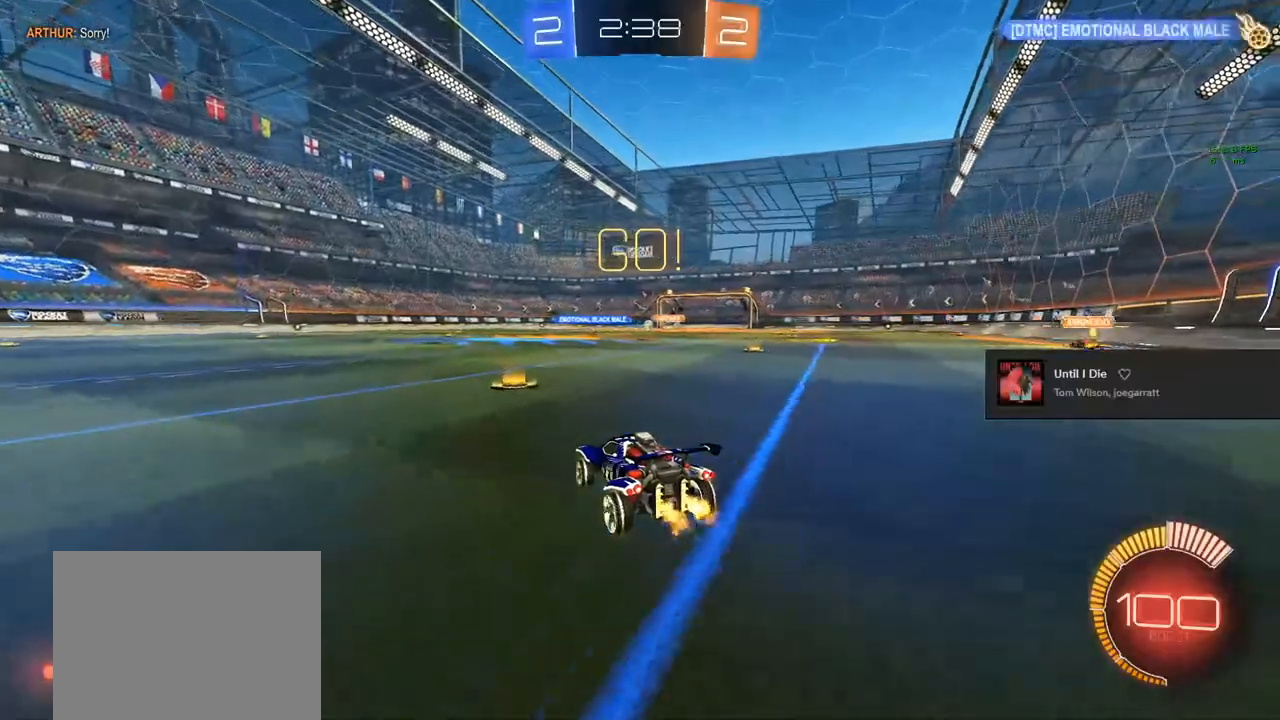
{"buttons": ["R2"], "left_stick": "left", "right_stick": "center", "events": [[267, "left_stick", "left"]]}
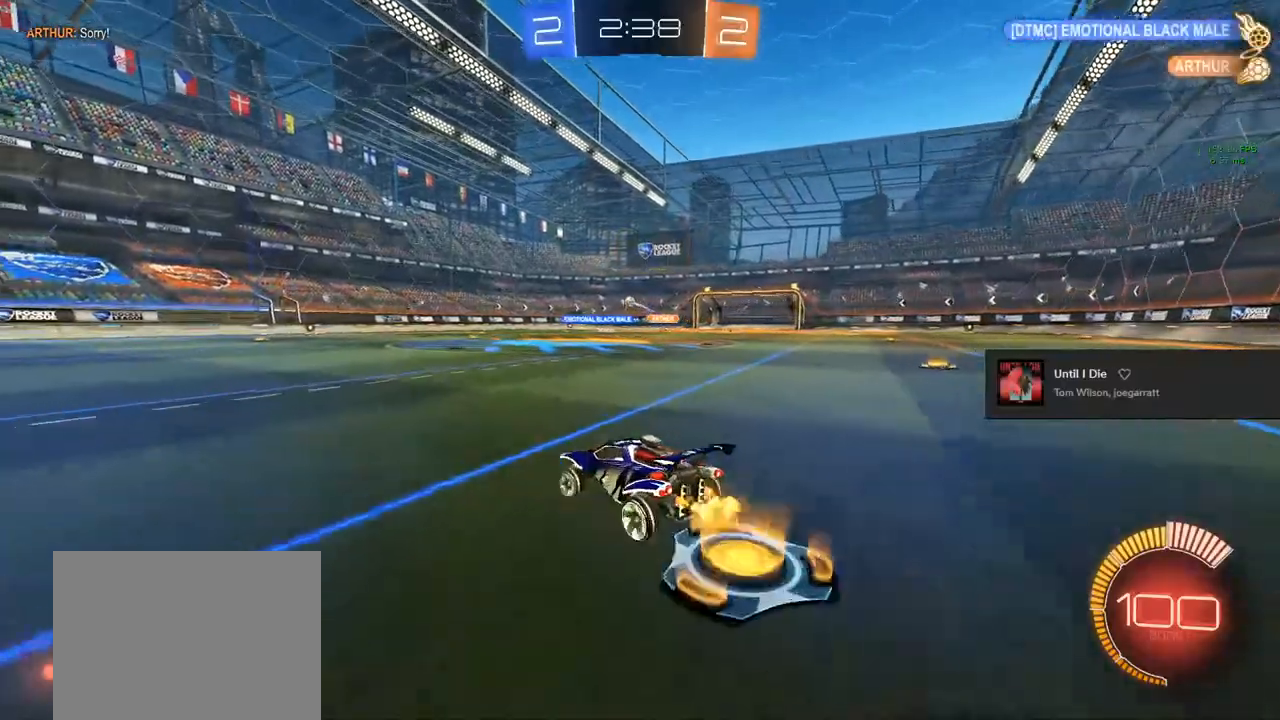
{"buttons": ["L1", "R2"], "left_stick": "up-right", "right_stick": "center", "events": [[17, "CROSS", "down"], [83, "L1", "down"], [150, "left_stick", "up"], [300, "L1", "up"], [317, "CROSS", "up"], [367, "left_stick", "down-left"], [383, "L1", "down"], [417, "TRIANGLE", "down"], [500, "TRIANGLE", "up"], [500, "left_stick", "up-right"]]}
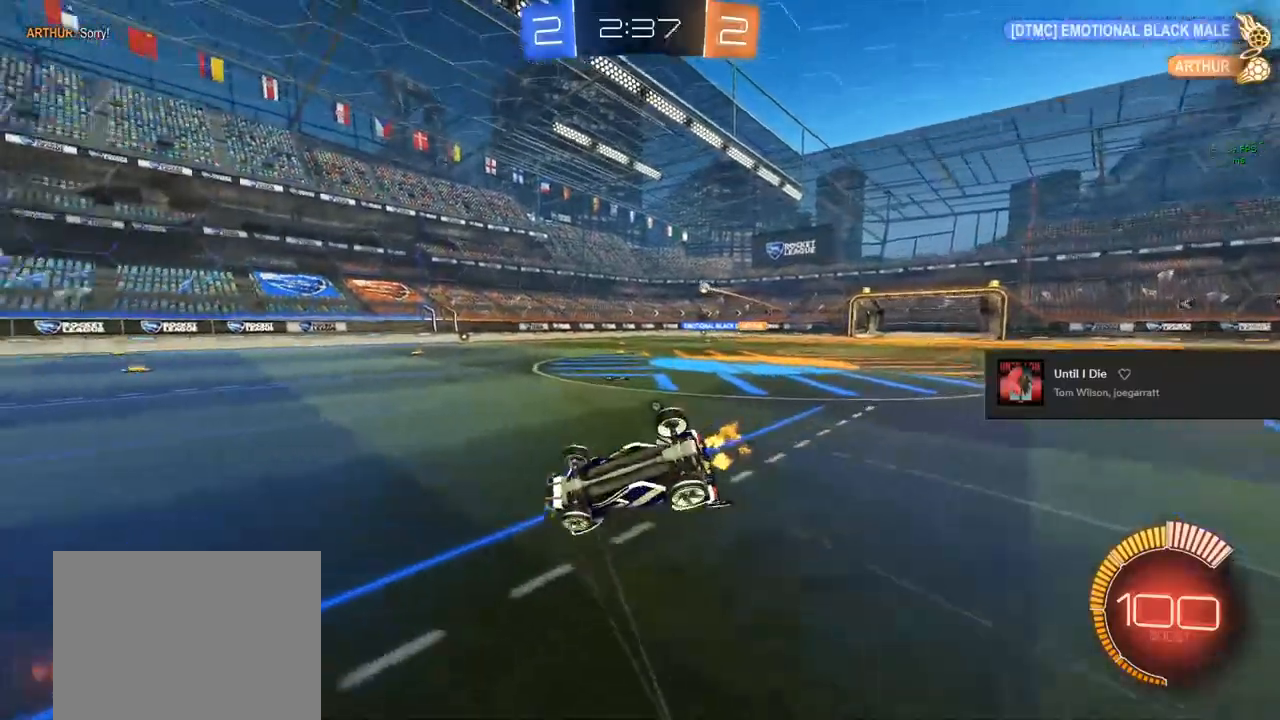
{"buttons": ["R2"], "left_stick": "center", "right_stick": "center", "events": [[50, "TRIANGLE", "down"], [150, "TRIANGLE", "up"], [150, "left_stick", "right"], [200, "L1", "up"], [300, "left_stick", "center"]]}
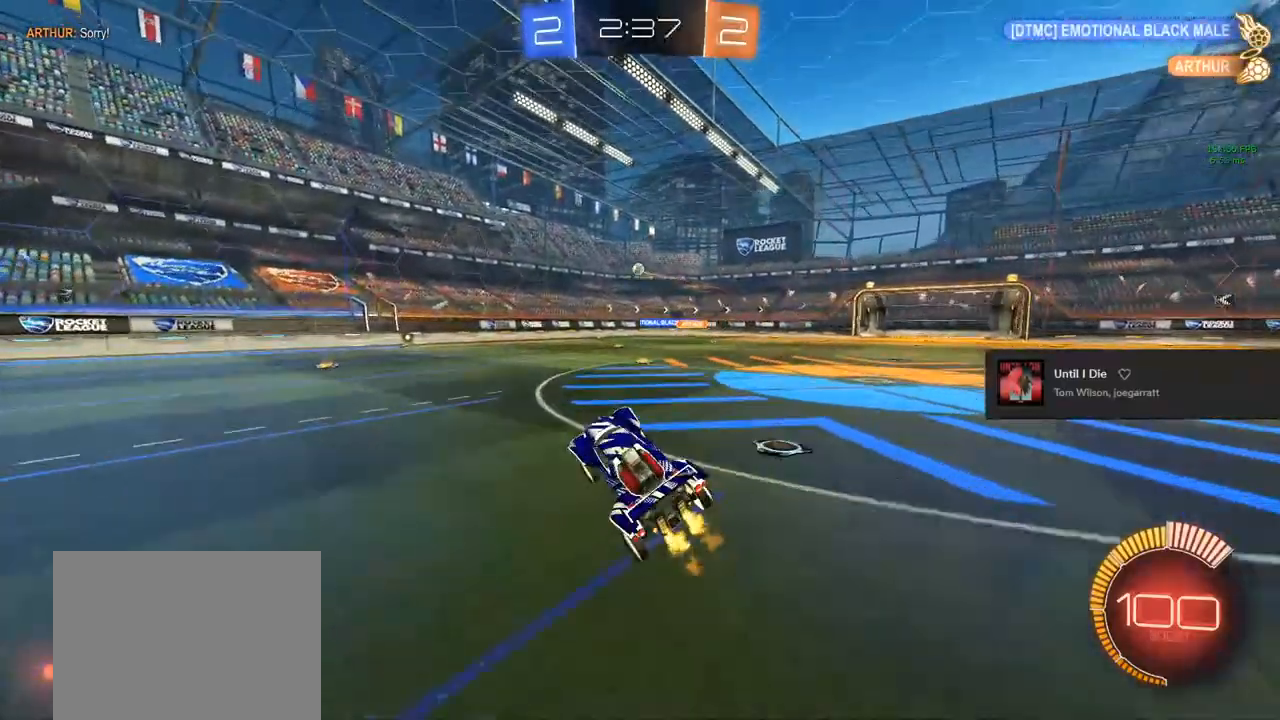
{"buttons": ["TRIANGLE", "R2"], "left_stick": "center", "right_stick": "center", "events": [[200, "left_stick", "left"], [333, "TRIANGLE", "down"], [433, "TRIANGLE", "up"], [467, "left_stick", "center"], [500, "TRIANGLE", "down"]]}
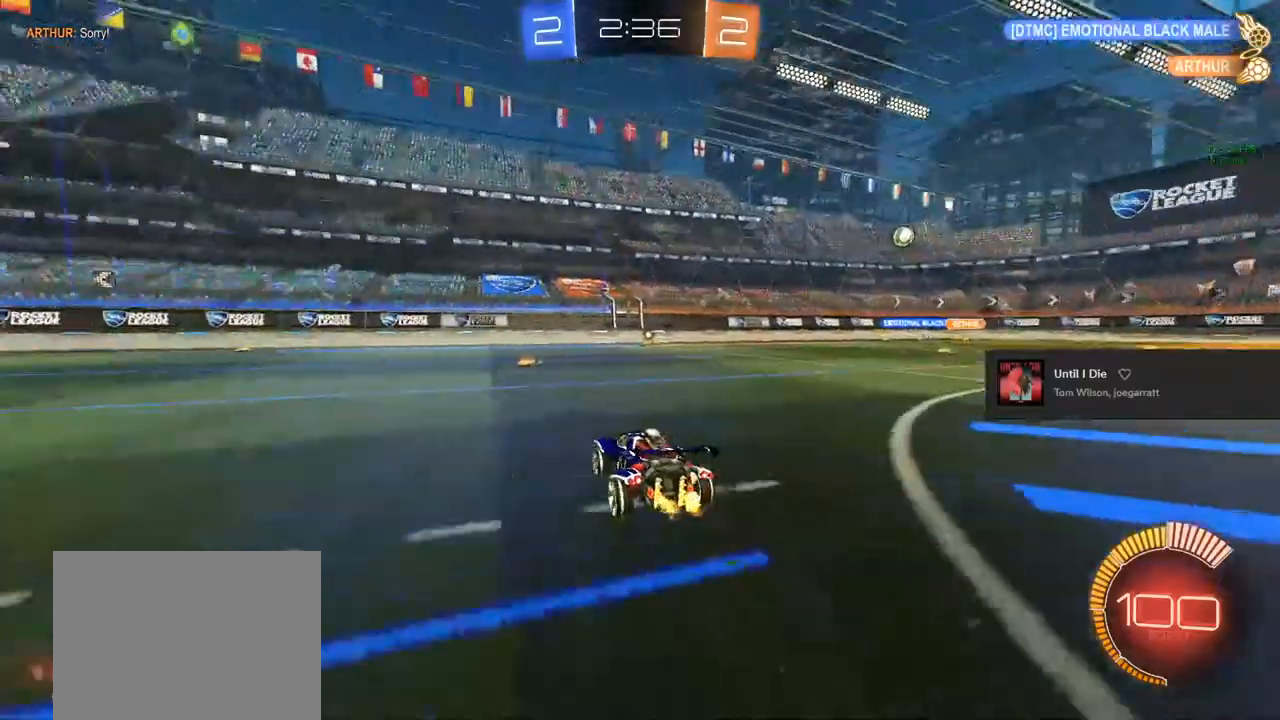
{"buttons": ["R2"], "left_stick": "left", "right_stick": "center", "events": [[133, "TRIANGLE", "up"], [500, "left_stick", "left"]]}
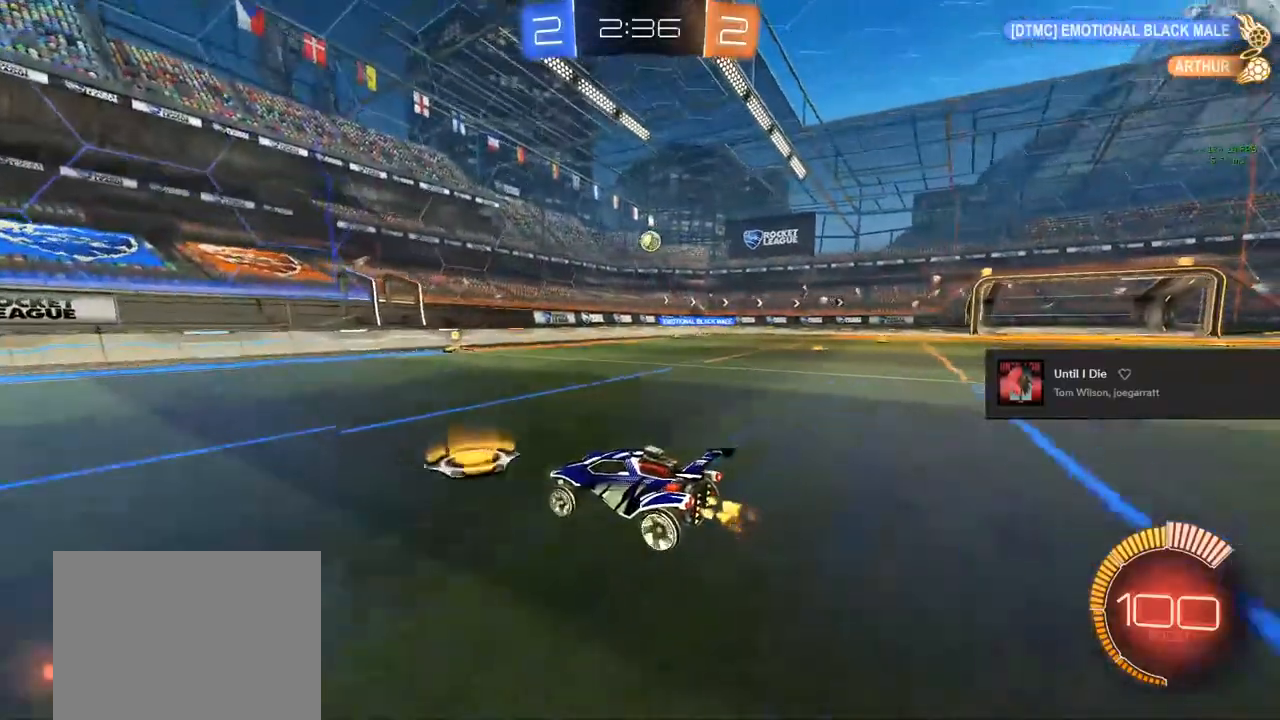
{"buttons": ["R2"], "left_stick": "center", "right_stick": "center", "events": [[133, "left_stick", "center"]]}
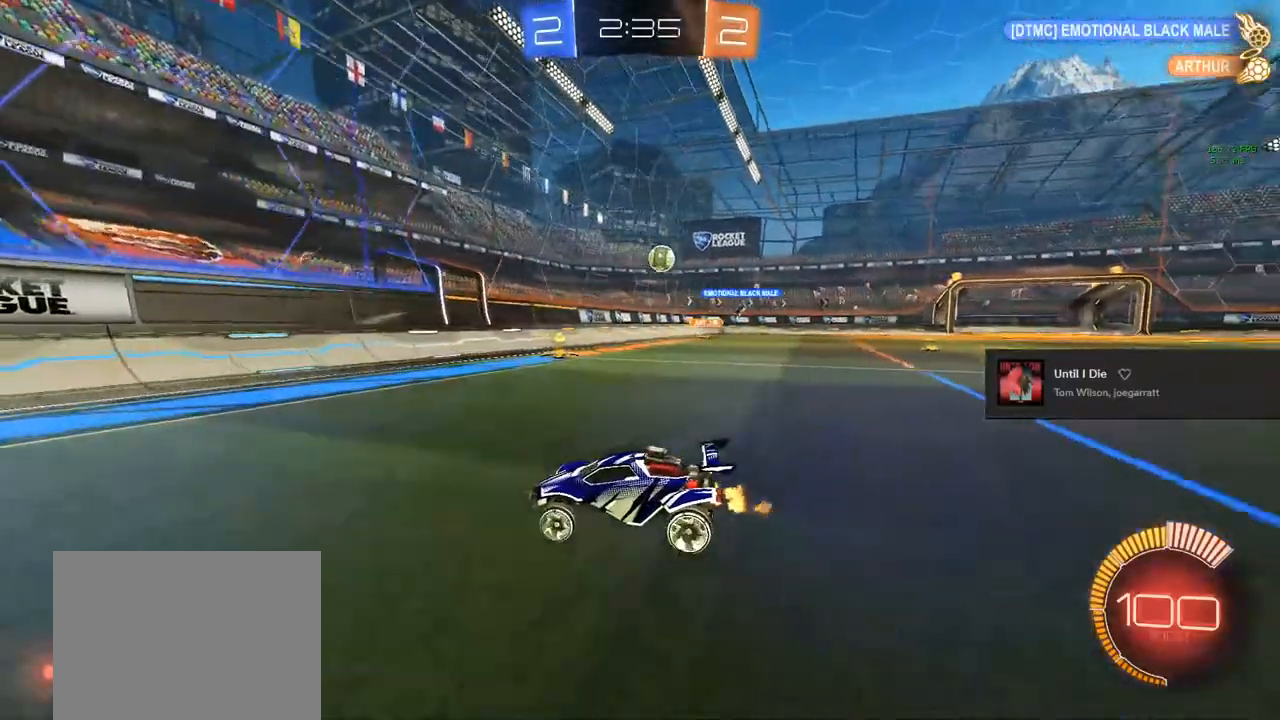
{"buttons": ["R2"], "left_stick": "left", "right_stick": "center", "events": [[333, "left_stick", "left"]]}
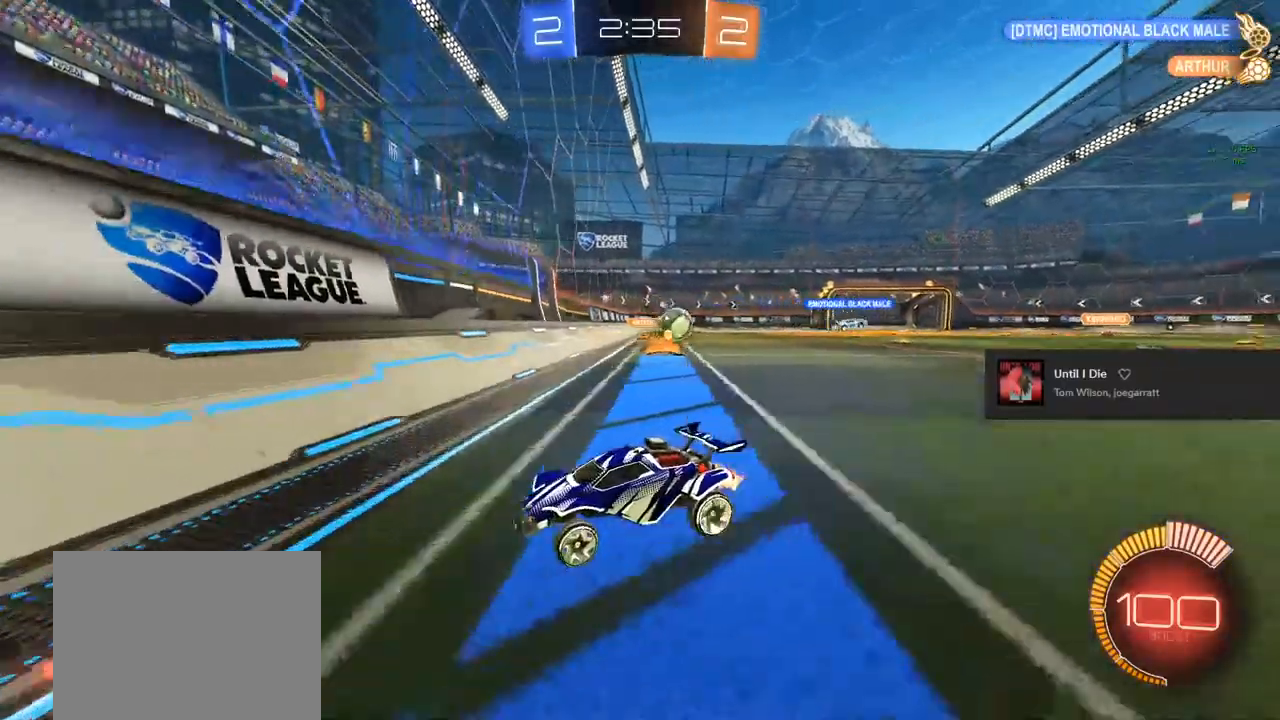
{"buttons": ["R2"], "left_stick": "left", "right_stick": "center", "events": []}
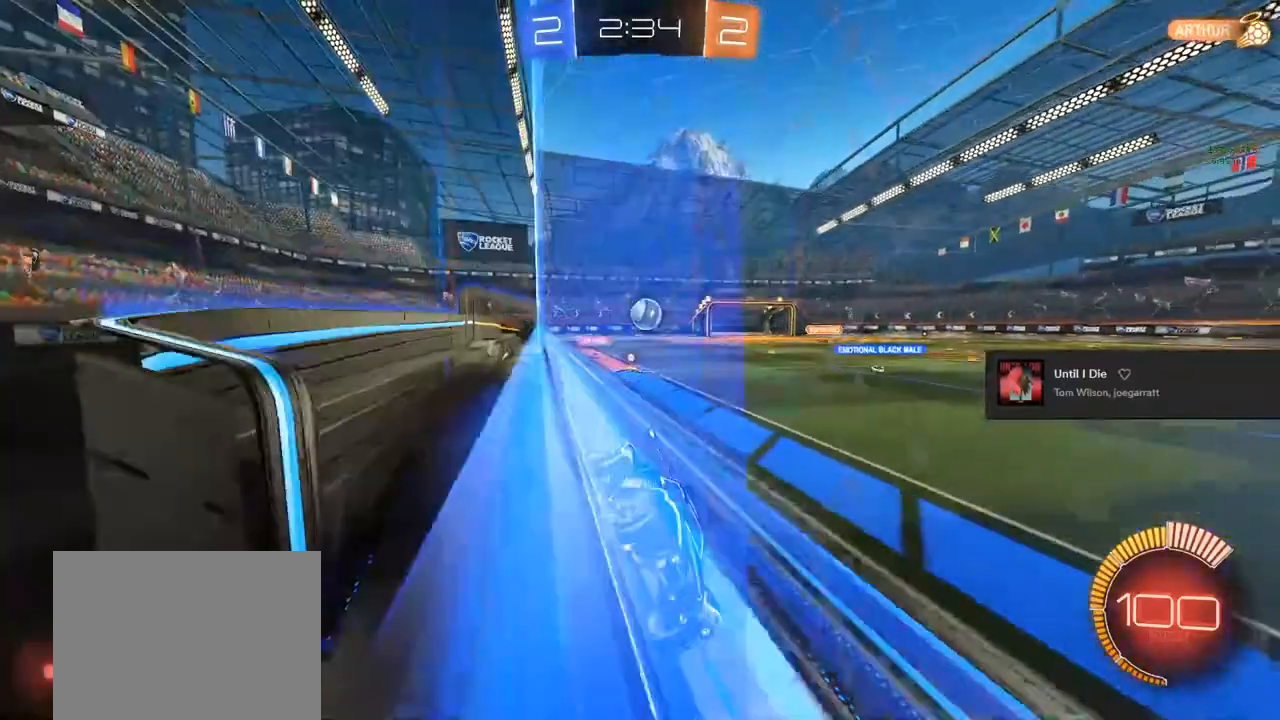
{"buttons": ["R2"], "left_stick": "center", "right_stick": "center", "events": [[267, "left_stick", "center"]]}